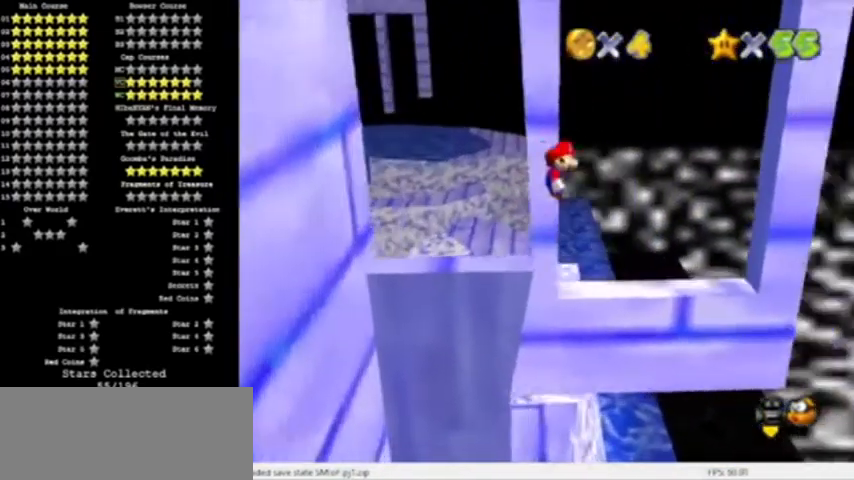
Gameplay with a controller (Nintendo layout); each line is a JSON object with the inputs held at the frame after it. "events" lists button and stick changes between this image and that frame as [ms after this image, input, new state], when the widget could be followed in between. Not read: L3 R3.
{"buttons": [], "left_stick": "right"}
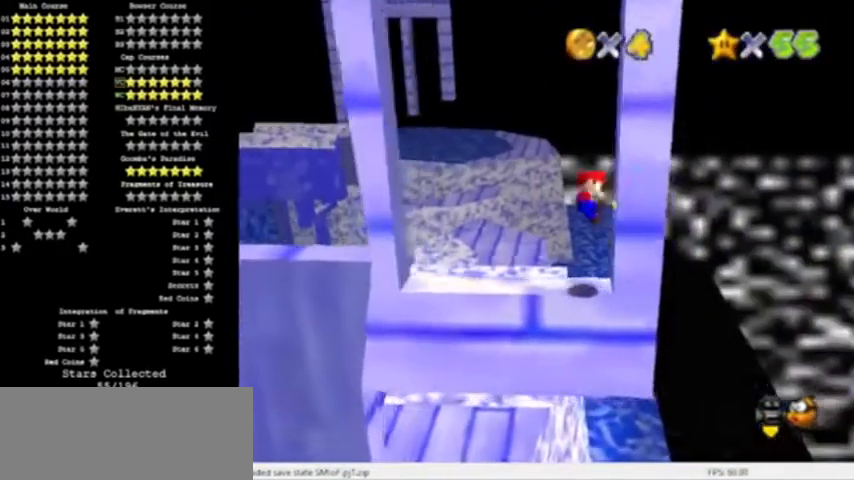
{"buttons": [], "left_stick": "left", "events": [[33, "A", "down"], [33, "left_stick", "left"], [434, "A", "up"]]}
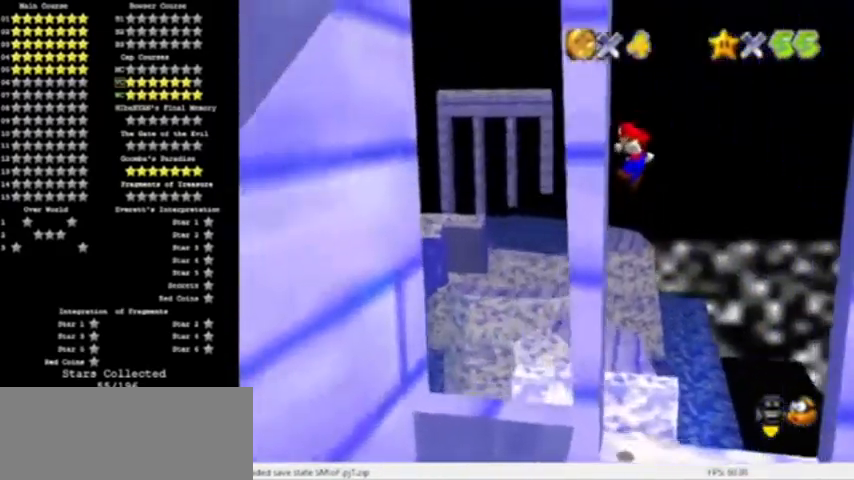
{"buttons": [], "left_stick": "right", "events": [[67, "A", "down"], [67, "left_stick", "right"], [501, "A", "up"]]}
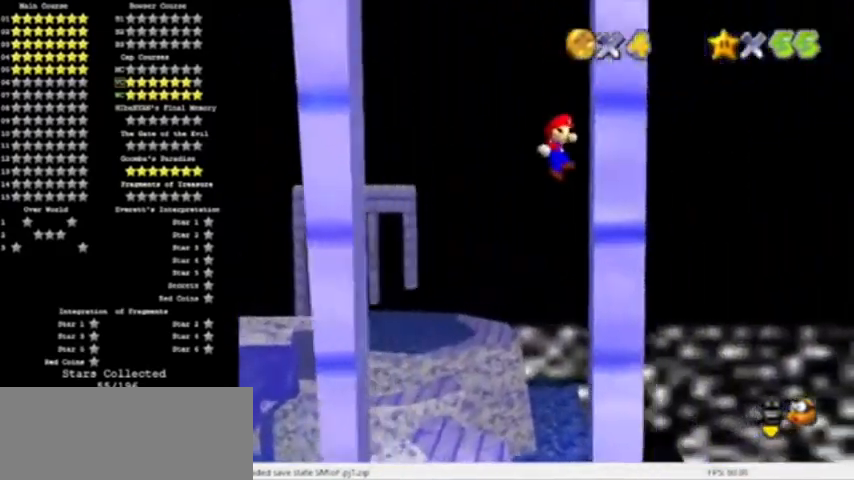
{"buttons": ["A"], "left_stick": "left", "events": [[100, "A", "down"], [167, "left_stick", "center"], [300, "left_stick", "left"]]}
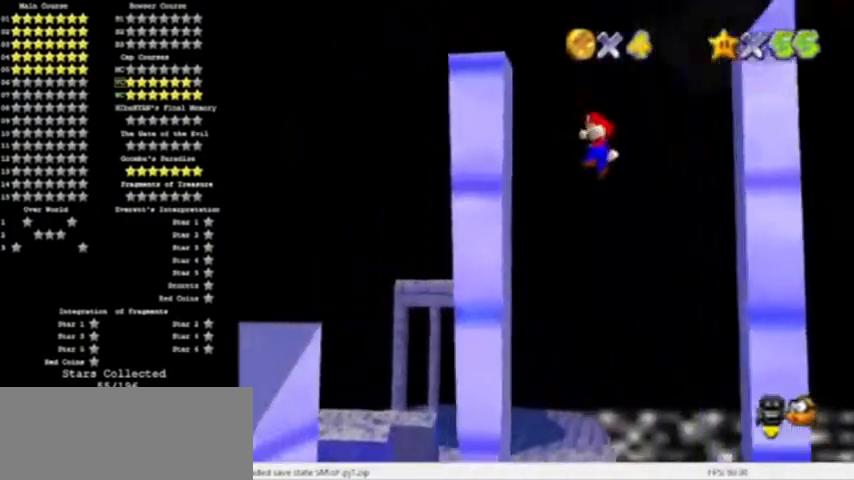
{"buttons": [], "left_stick": "right", "events": [[134, "A", "up"], [267, "A", "down"], [301, "left_stick", "center"], [367, "A", "up"], [501, "left_stick", "right"]]}
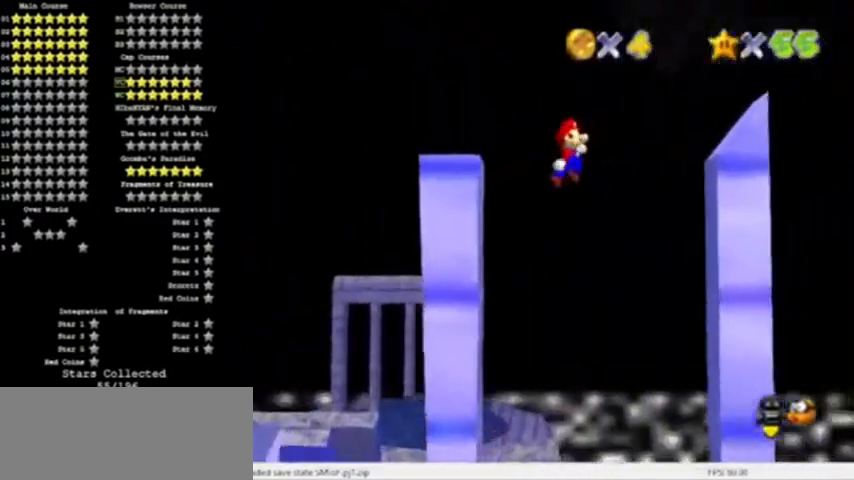
{"buttons": ["A"], "left_stick": "center", "events": [[400, "A", "down"], [467, "left_stick", "center"]]}
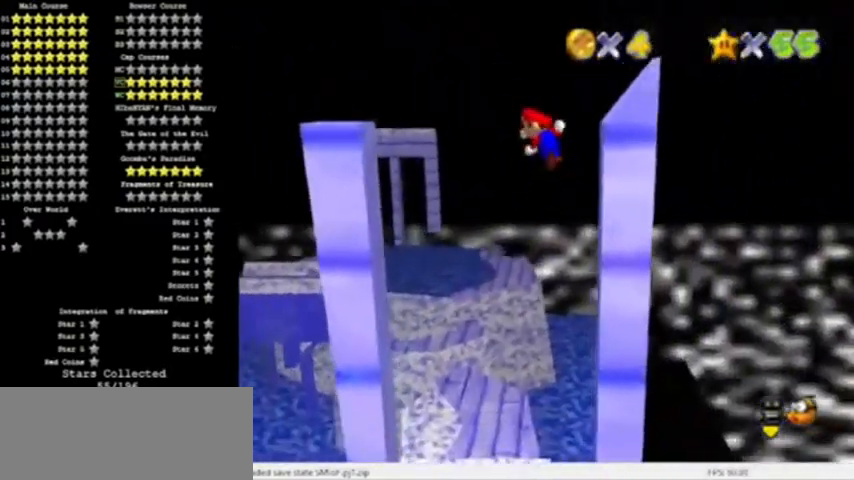
{"buttons": ["A"], "left_stick": "left", "events": [[401, "left_stick", "left"]]}
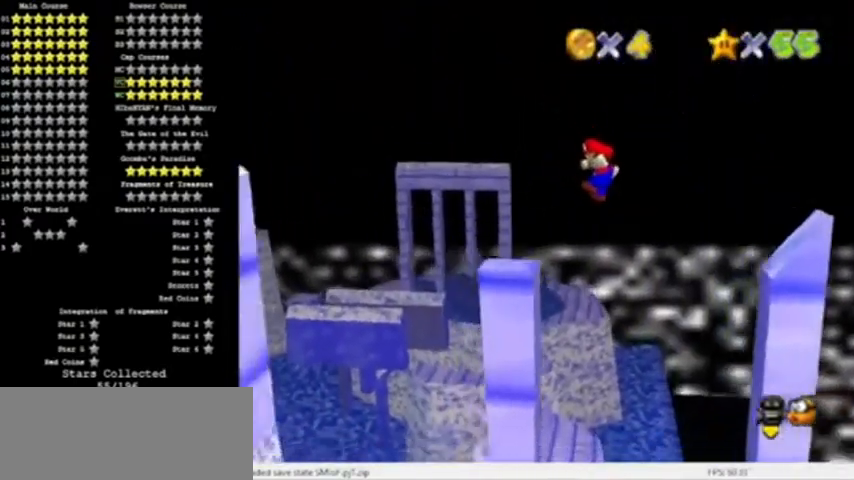
{"buttons": [], "left_stick": "center", "events": [[100, "A", "up"], [300, "A", "down"], [367, "A", "up"], [400, "left_stick", "center"]]}
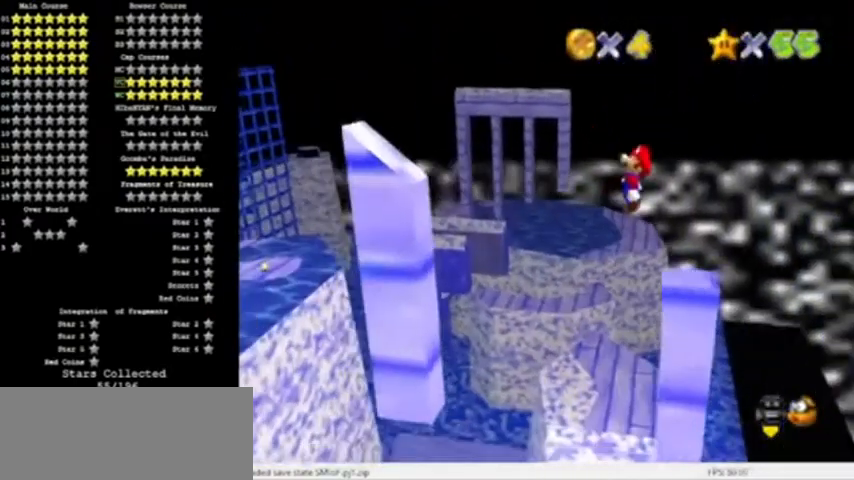
{"buttons": [], "left_stick": "center", "events": []}
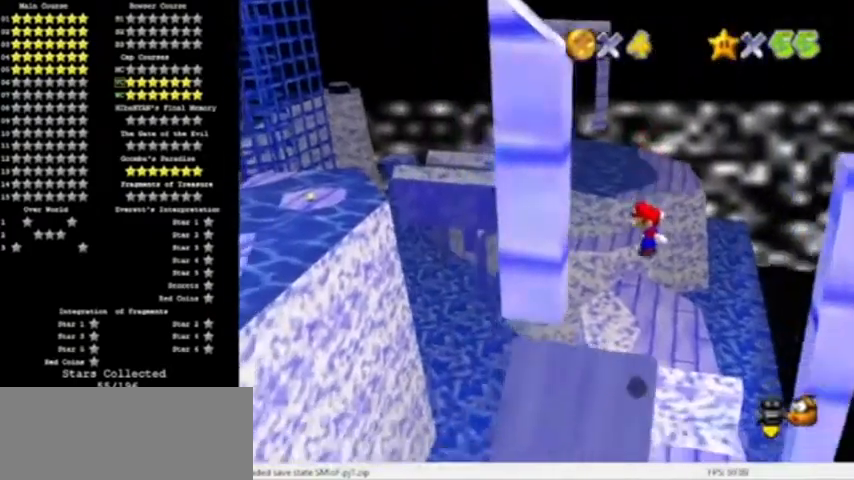
{"buttons": ["C_RIGHT"], "left_stick": "center", "events": [[100, "Z", "down"], [233, "Z", "up"], [500, "C_RIGHT", "down"]]}
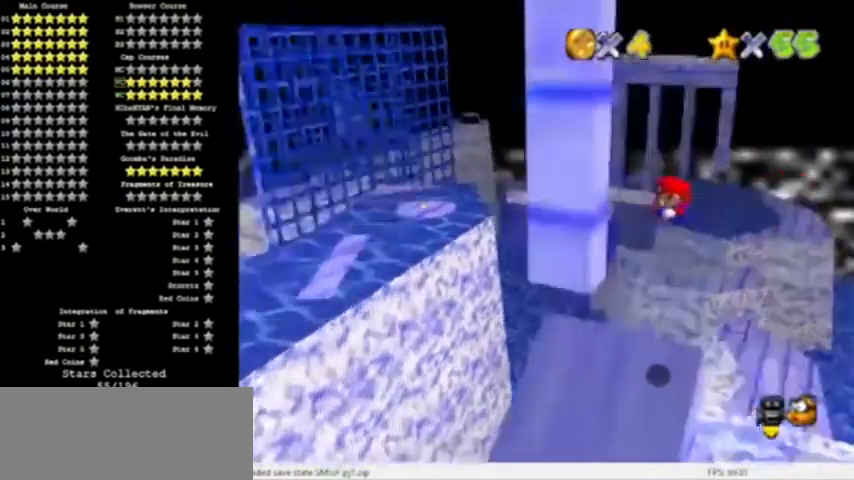
{"buttons": [], "left_stick": "center", "events": [[100, "C_RIGHT", "up"], [134, "C_RIGHT", "down"], [234, "C_RIGHT", "up"]]}
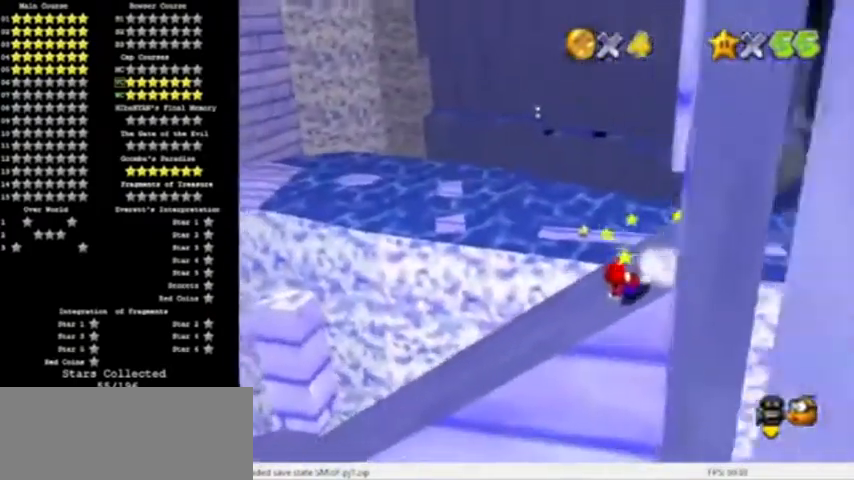
{"buttons": [], "left_stick": "center", "events": []}
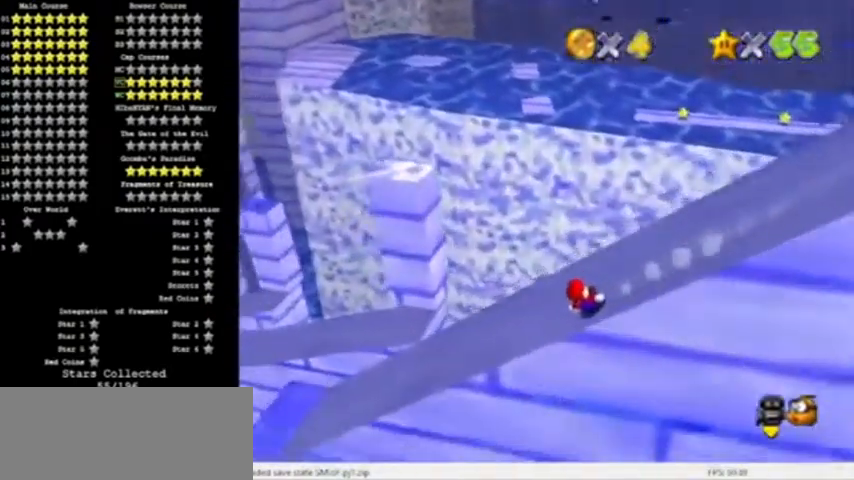
{"buttons": [], "left_stick": "center", "events": []}
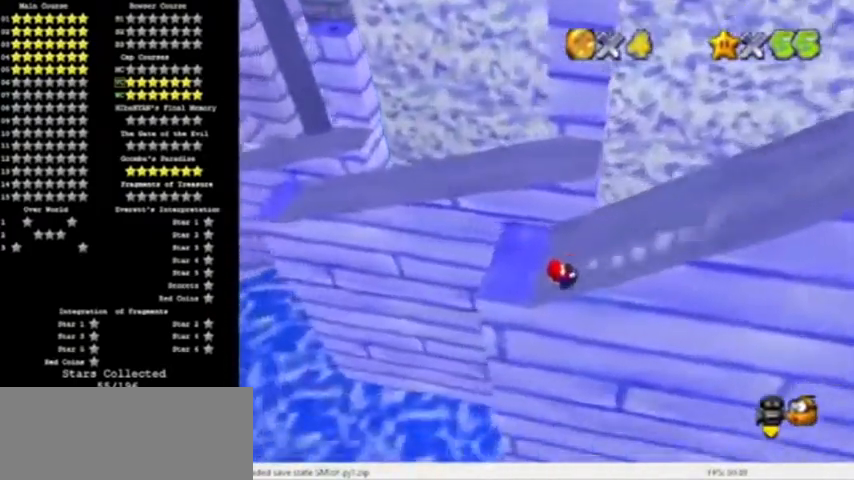
{"buttons": [], "left_stick": "center", "events": [[100, "A", "down"], [133, "left_stick", "up"], [200, "A", "up"], [267, "left_stick", "center"]]}
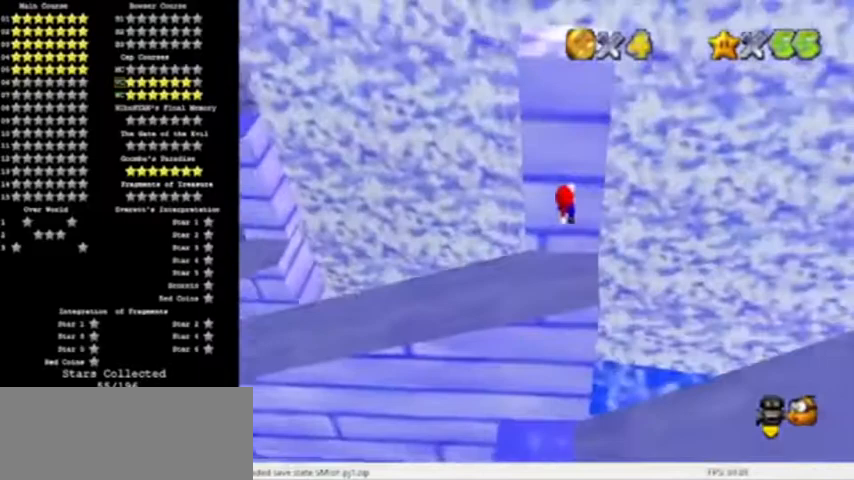
{"buttons": ["Z"], "left_stick": "center", "events": [[134, "Z", "down"]]}
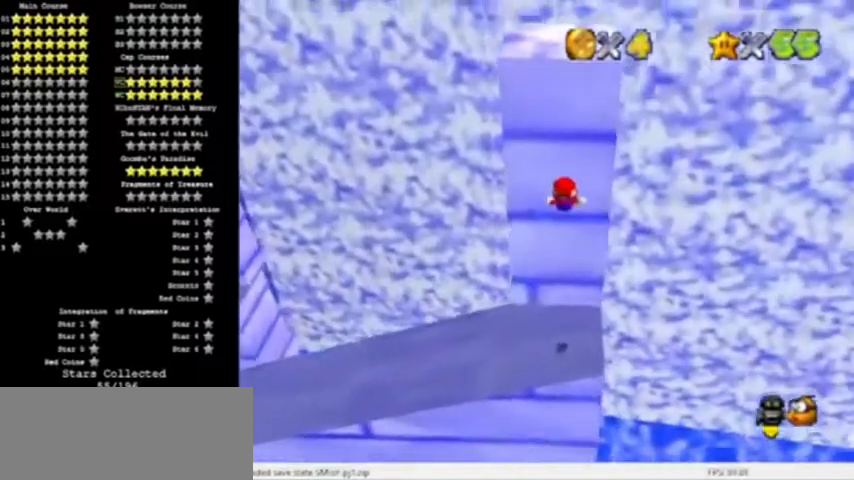
{"buttons": [], "left_stick": "center", "events": [[167, "Z", "up"]]}
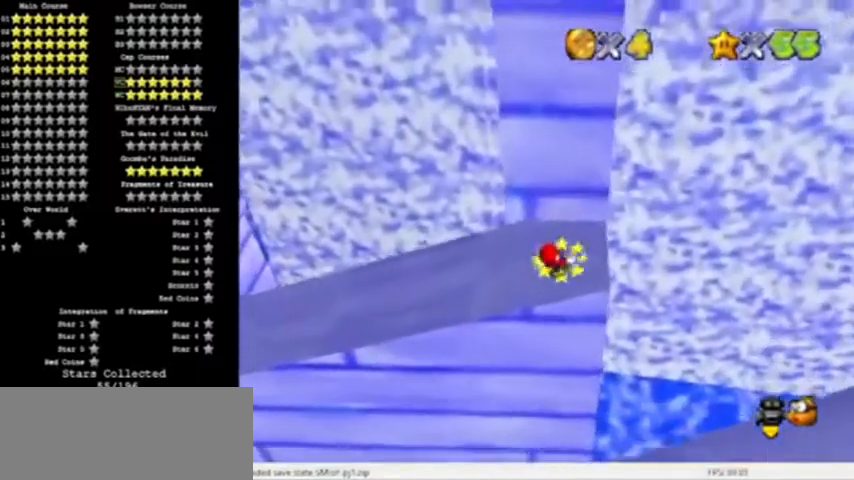
{"buttons": [], "left_stick": "center", "events": []}
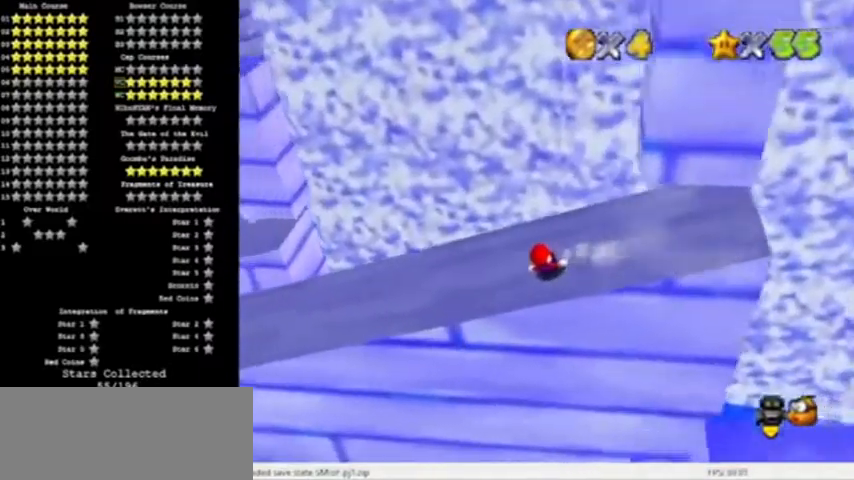
{"buttons": [], "left_stick": "center", "events": []}
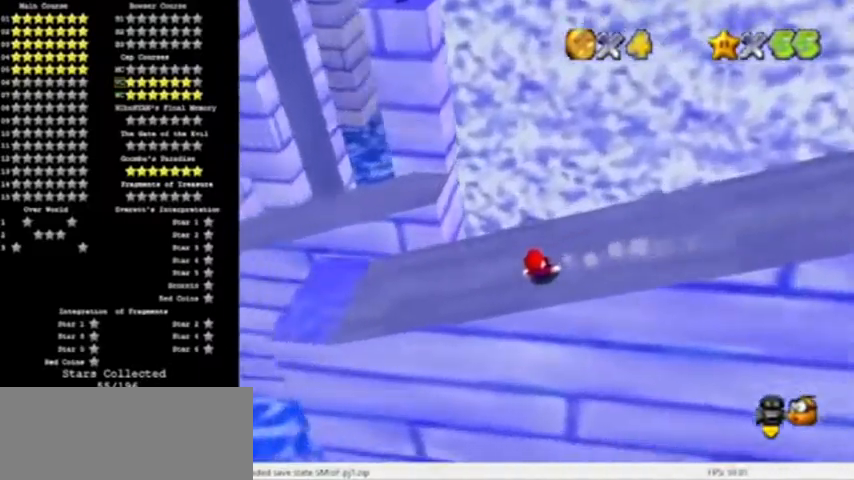
{"buttons": ["A"], "left_stick": "up", "events": [[367, "A", "down"], [434, "left_stick", "up"]]}
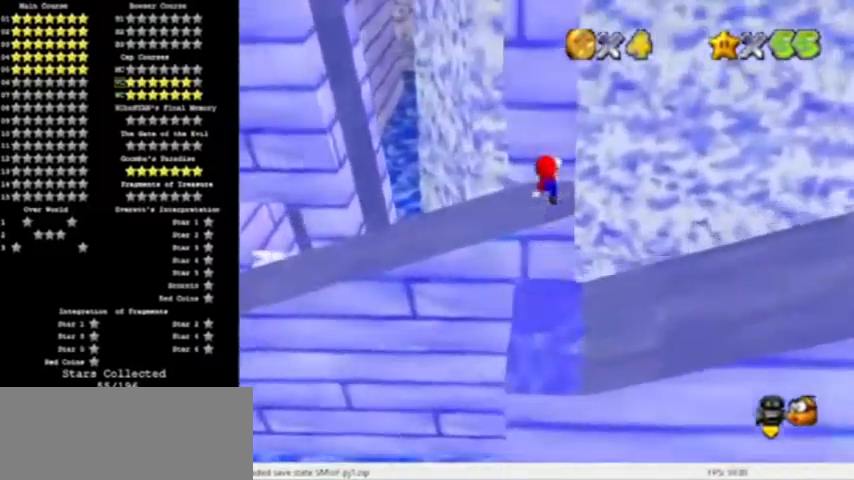
{"buttons": [], "left_stick": "up", "events": [[500, "A", "up"]]}
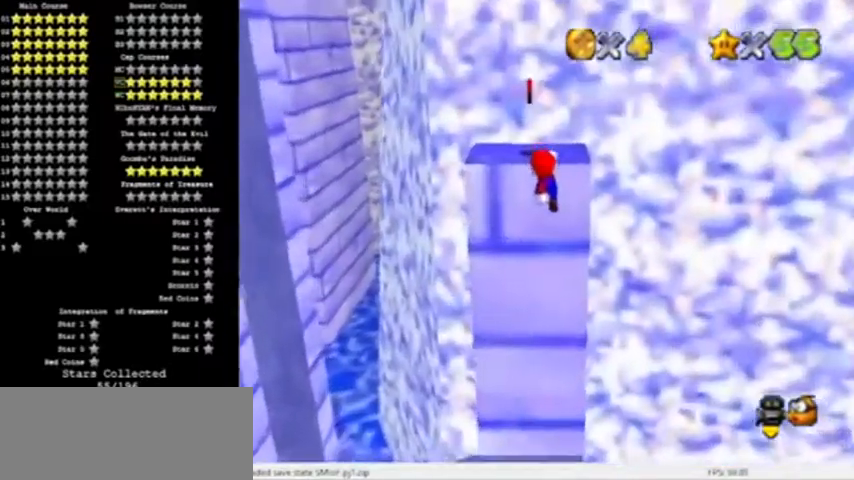
{"buttons": ["C_RIGHT"], "left_stick": "center", "events": [[67, "left_stick", "center"], [134, "A", "down"], [334, "C_RIGHT", "down"], [367, "A", "up"], [467, "C_RIGHT", "up"], [501, "C_RIGHT", "down"]]}
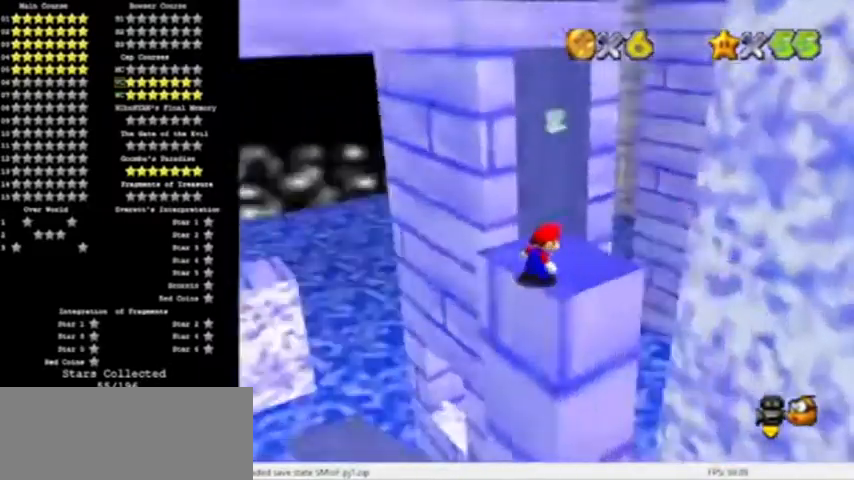
{"buttons": [], "left_stick": "center", "events": [[100, "C_RIGHT", "up"], [300, "A", "down"], [300, "B", "down"], [467, "B", "up"], [500, "A", "up"]]}
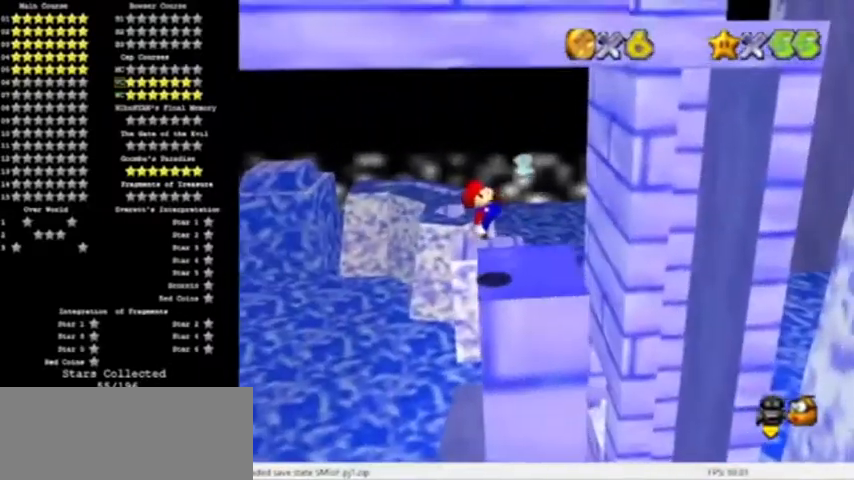
{"buttons": [], "left_stick": "left", "events": [[234, "A", "down"], [267, "left_stick", "left"], [334, "A", "up"]]}
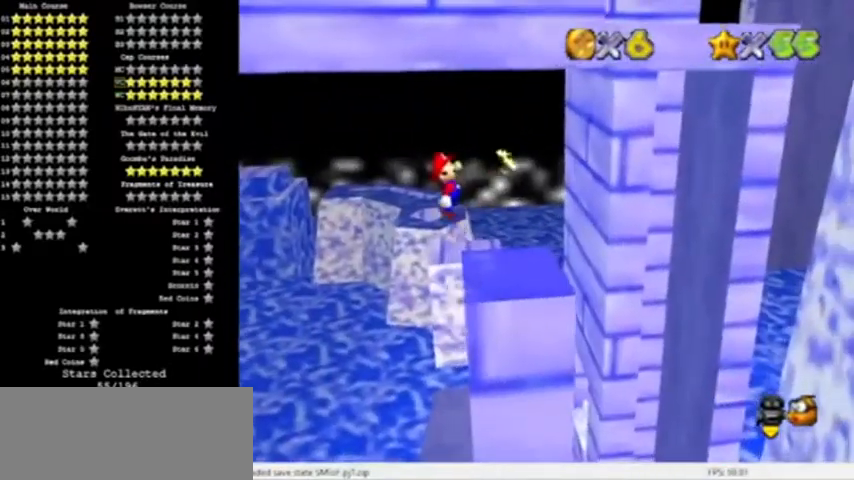
{"buttons": [], "left_stick": "center", "events": [[33, "left_stick", "center"], [233, "left_stick", "right"], [300, "left_stick", "center"]]}
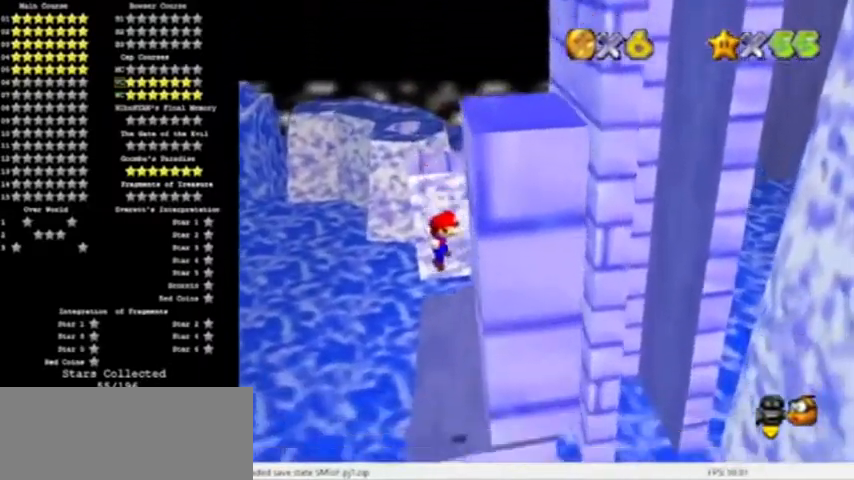
{"buttons": [], "left_stick": "center", "events": [[201, "B", "down"], [334, "B", "up"]]}
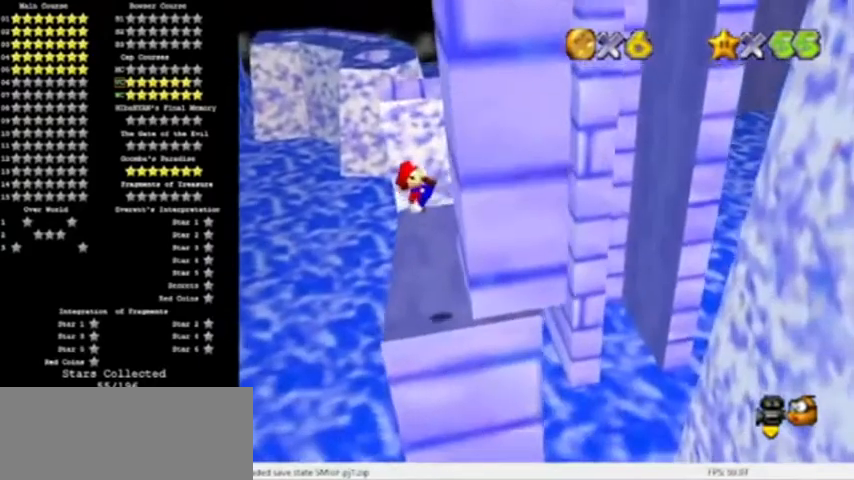
{"buttons": [], "left_stick": "center", "events": []}
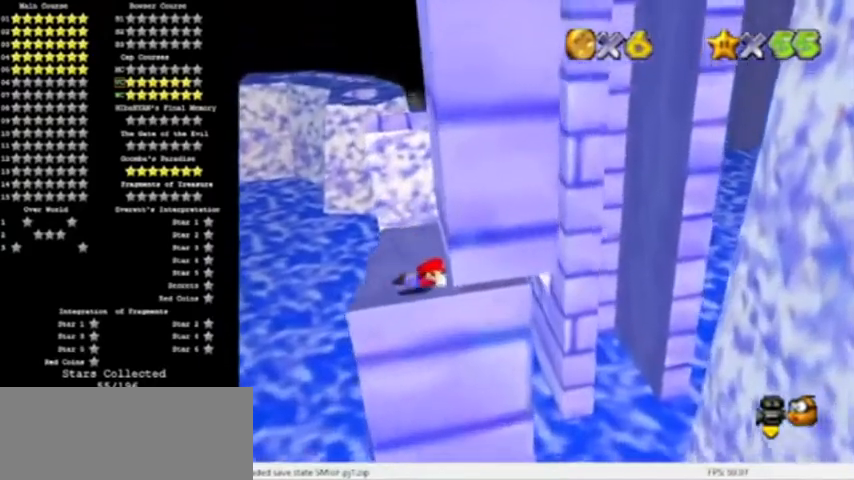
{"buttons": [], "left_stick": "center", "events": []}
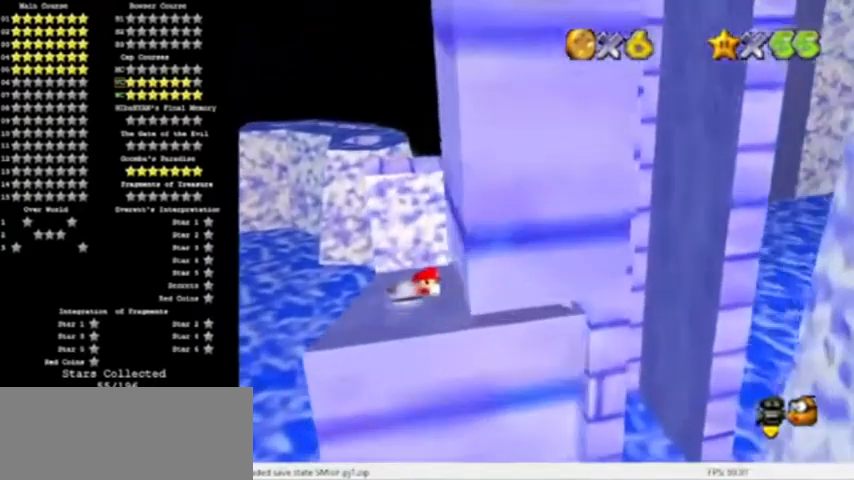
{"buttons": [], "left_stick": "center", "events": []}